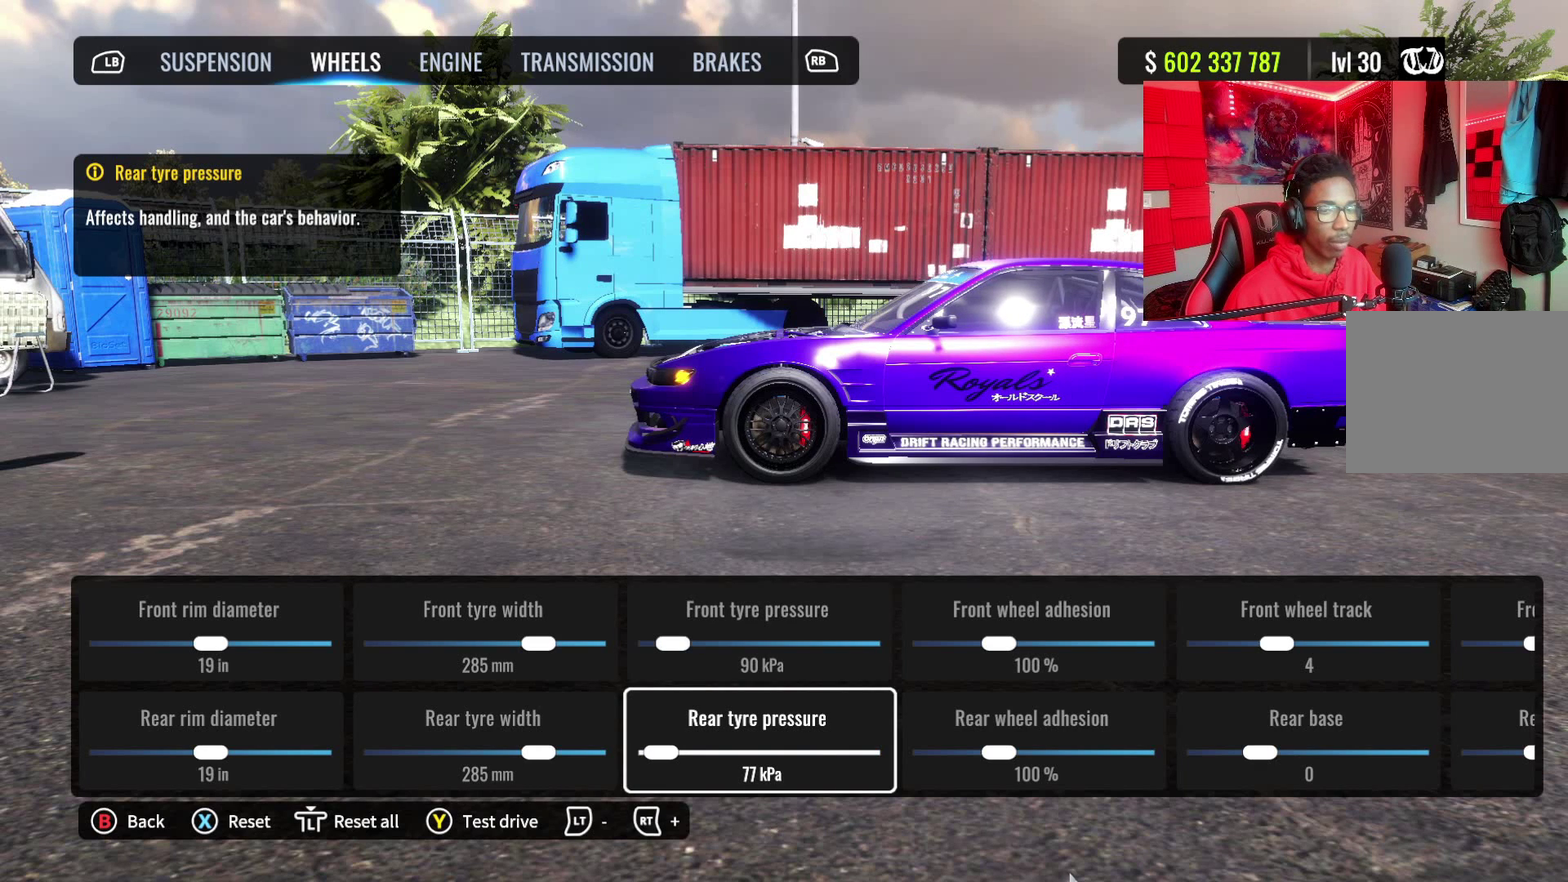
Gameplay with a controller (PlayStation layout); each line is a JSON object with the inputs held at the frame after it (dt_ms = milliseconds from this image to that frame). "events" lists button and stick changes between this image and that frame as [ms after this image, input, new state], when the widget could be followed in between. Not read: R1.
{"dt_ms": 800, "buttons": ["DPAD_DOWN"], "left_stick": "center", "right_stick": "center", "events": [[150, "DPAD_RIGHT", "down"], [317, "DPAD_RIGHT", "up"], [417, "DPAD_UP", "down"], [583, "DPAD_UP", "up"], [750, "DPAD_DOWN", "down"]]}
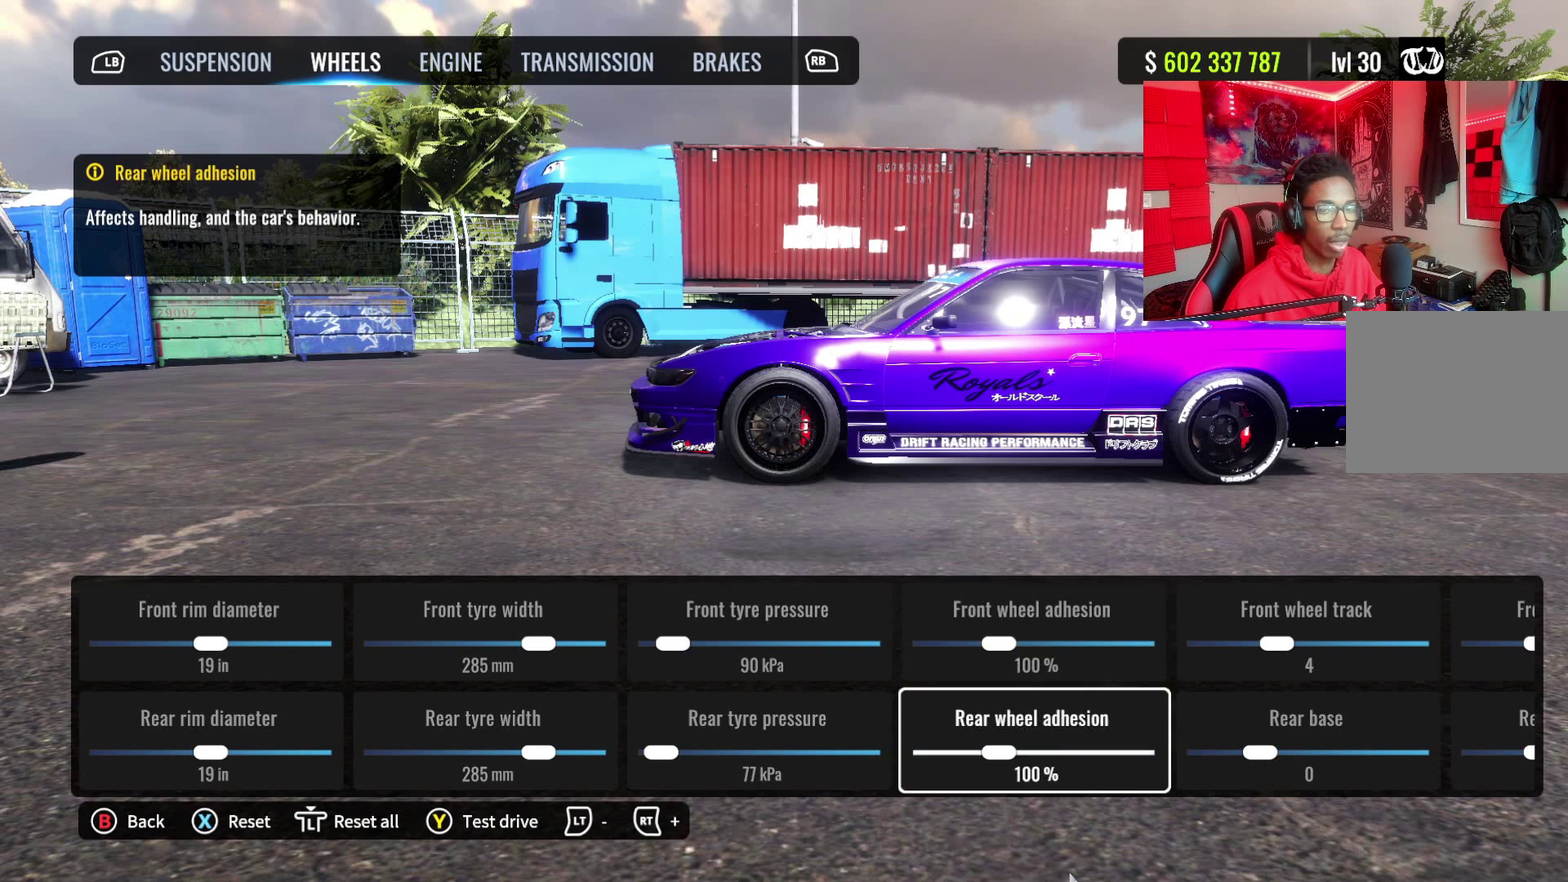
{"dt_ms": 300, "buttons": [], "left_stick": "center", "right_stick": "center", "events": [[83, "DPAD_DOWN", "up"], [217, "DPAD_UP", "down"], [300, "DPAD_UP", "up"]]}
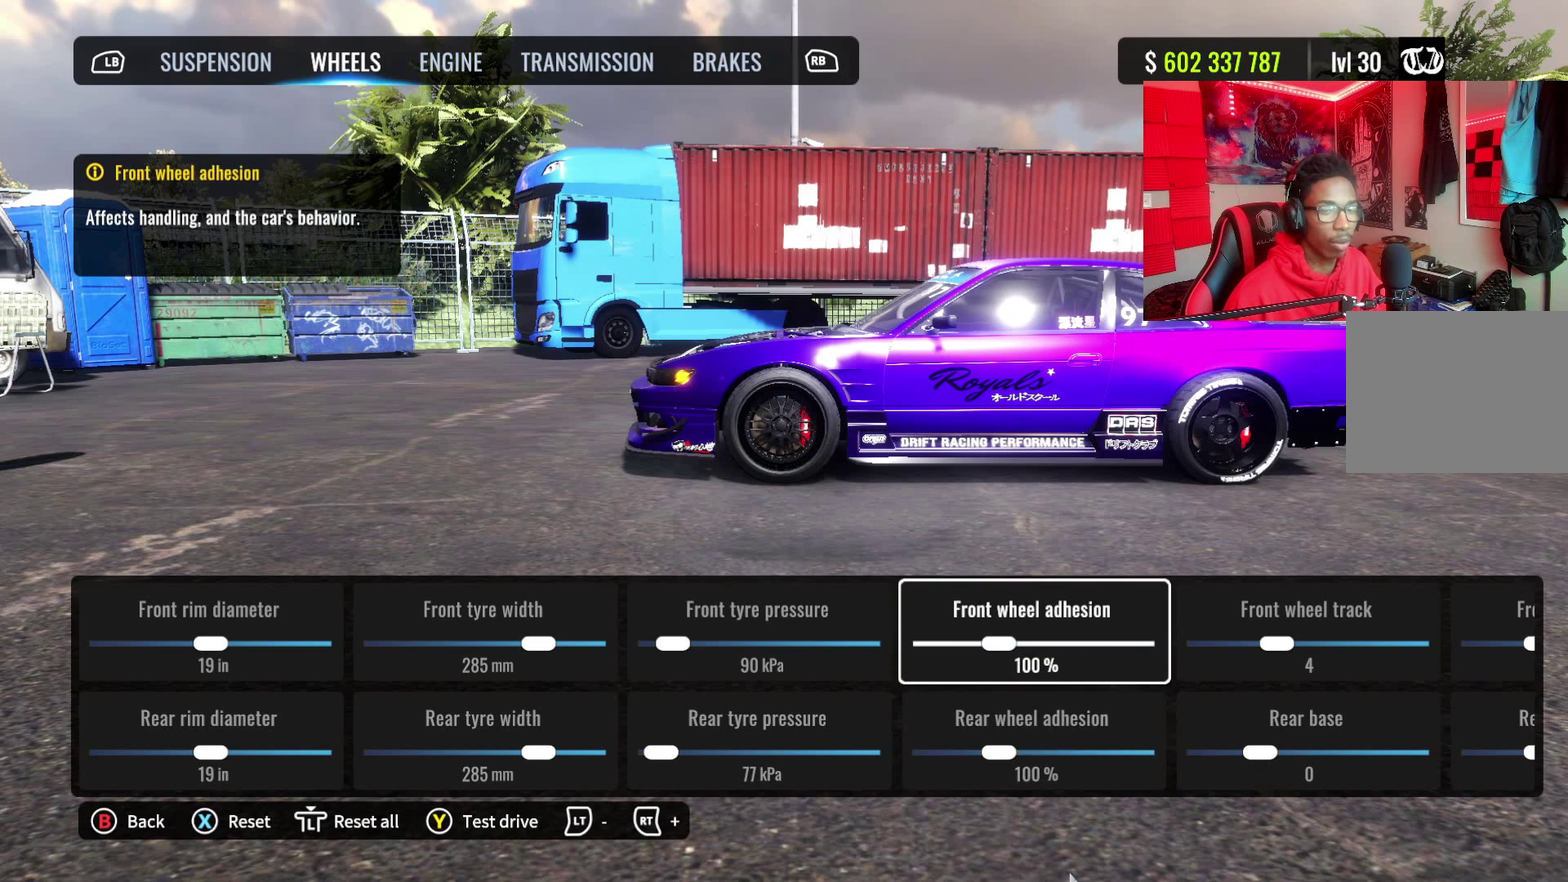
{"dt_ms": 700, "buttons": [], "left_stick": "center", "right_stick": "center", "events": [[167, "DPAD_DOWN", "down"], [267, "DPAD_DOWN", "up"], [383, "DPAD_UP", "down"], [583, "DPAD_UP", "up"]]}
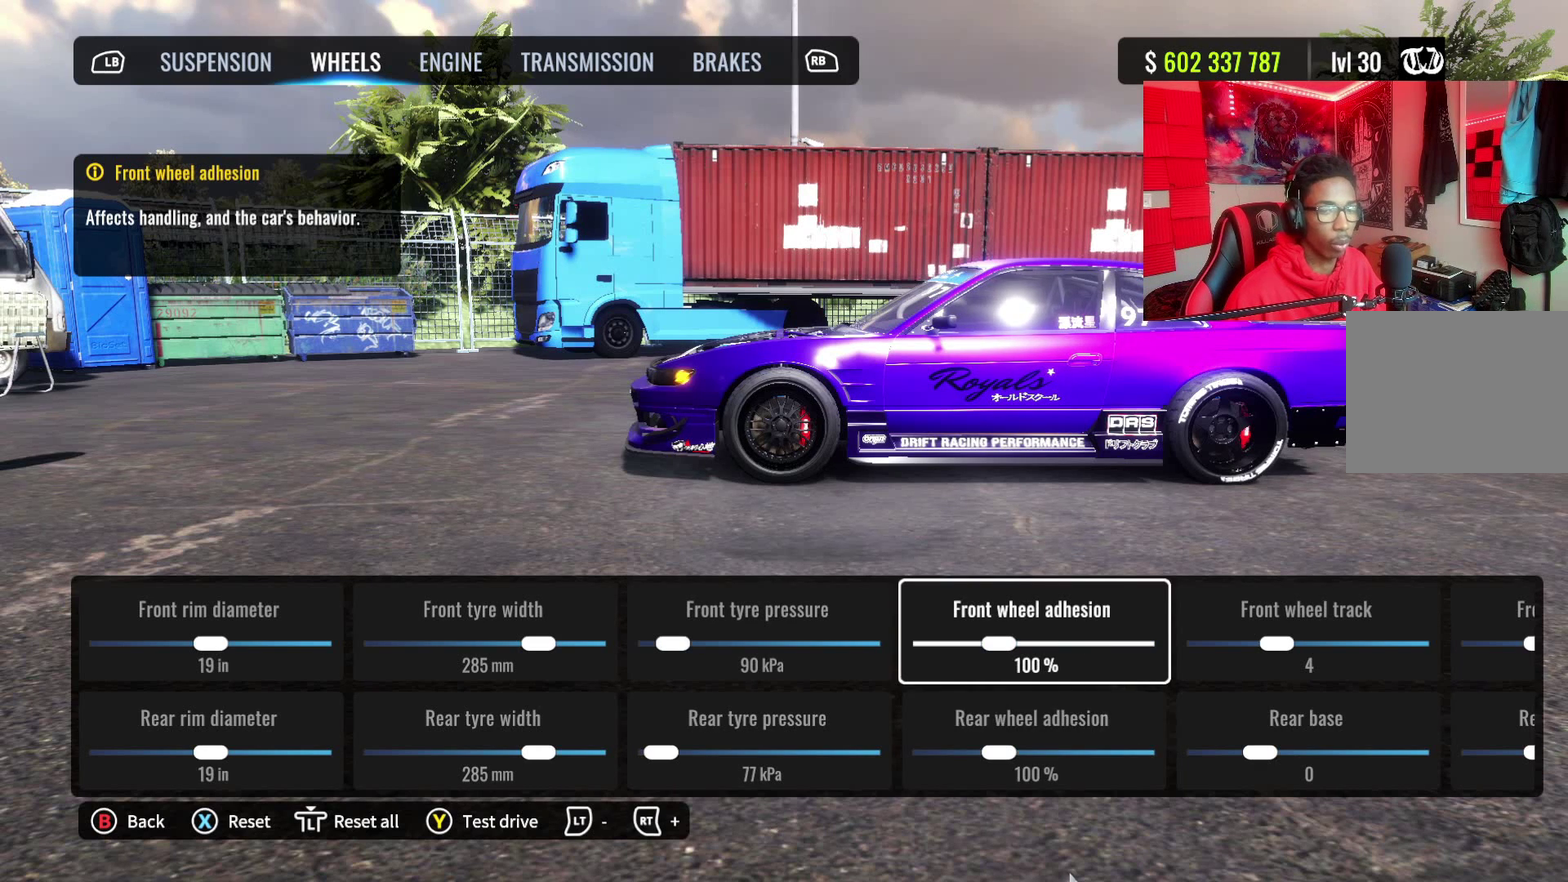
{"dt_ms": 300, "buttons": [], "left_stick": "center", "right_stick": "center", "events": []}
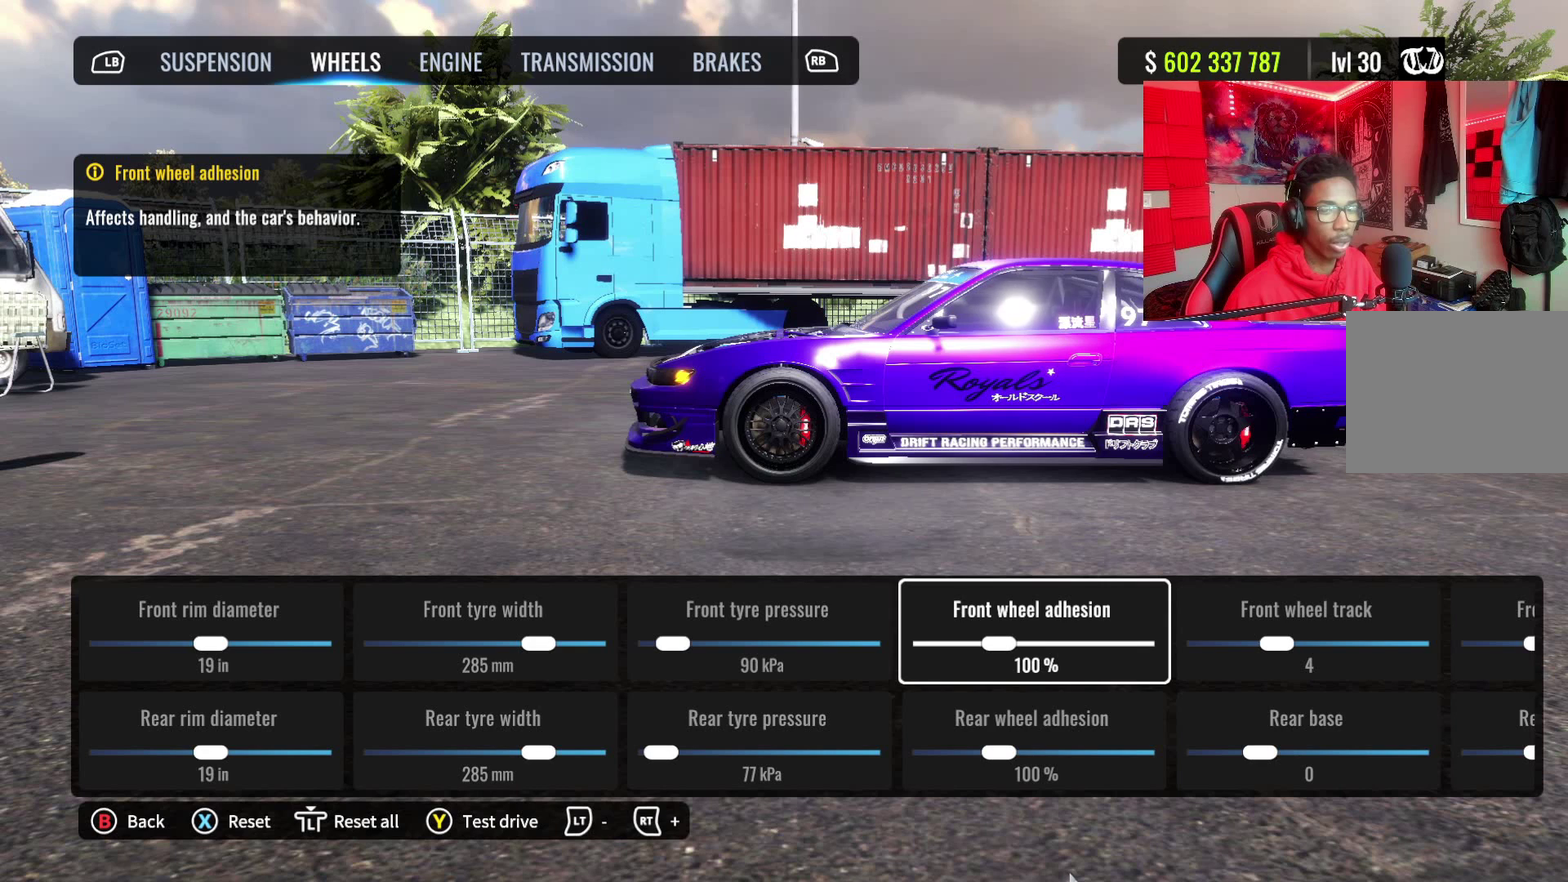
{"dt_ms": 500, "buttons": [], "left_stick": "center", "right_stick": "center", "events": []}
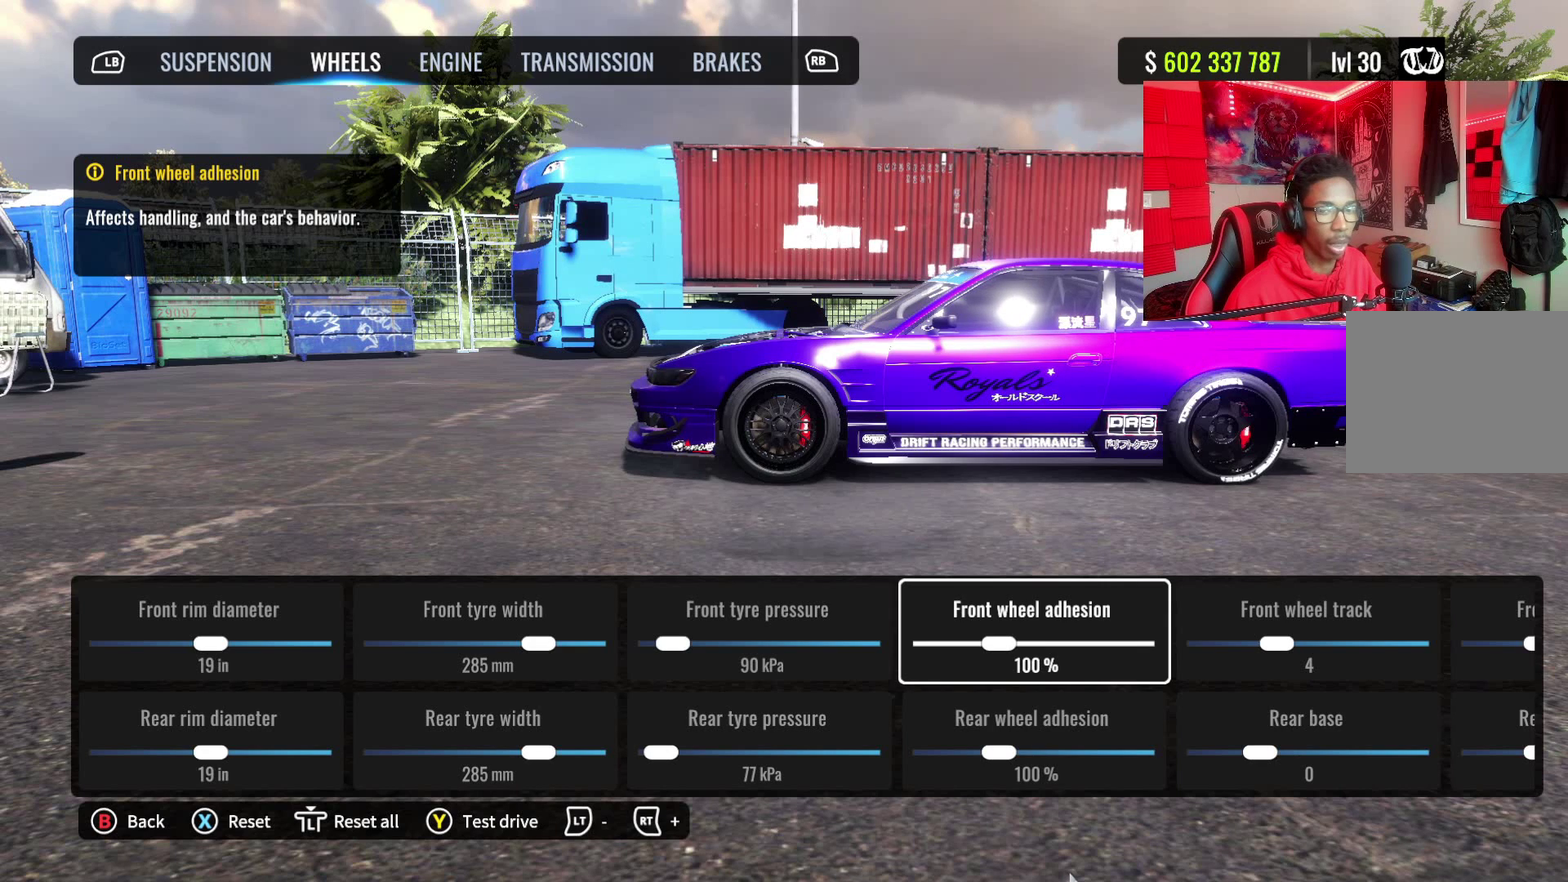
{"dt_ms": 500, "buttons": [], "left_stick": "center", "right_stick": "center", "events": [[83, "DPAD_RIGHT", "down"], [233, "DPAD_RIGHT", "up"]]}
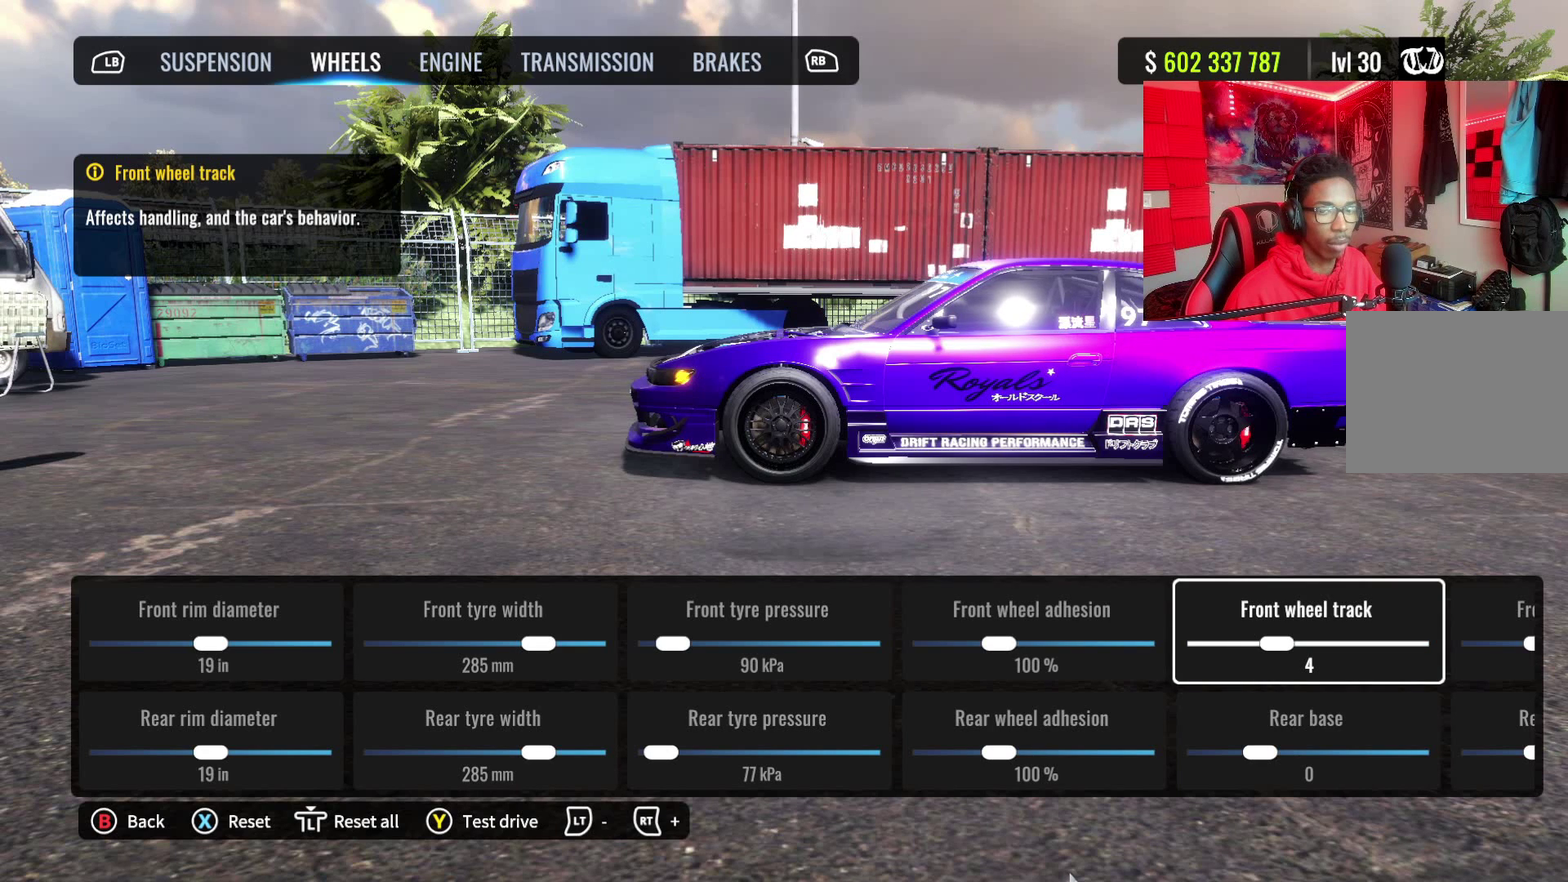
{"dt_ms": 600, "buttons": ["DPAD_DOWN"], "left_stick": "center", "right_stick": "center", "events": [[583, "DPAD_DOWN", "down"]]}
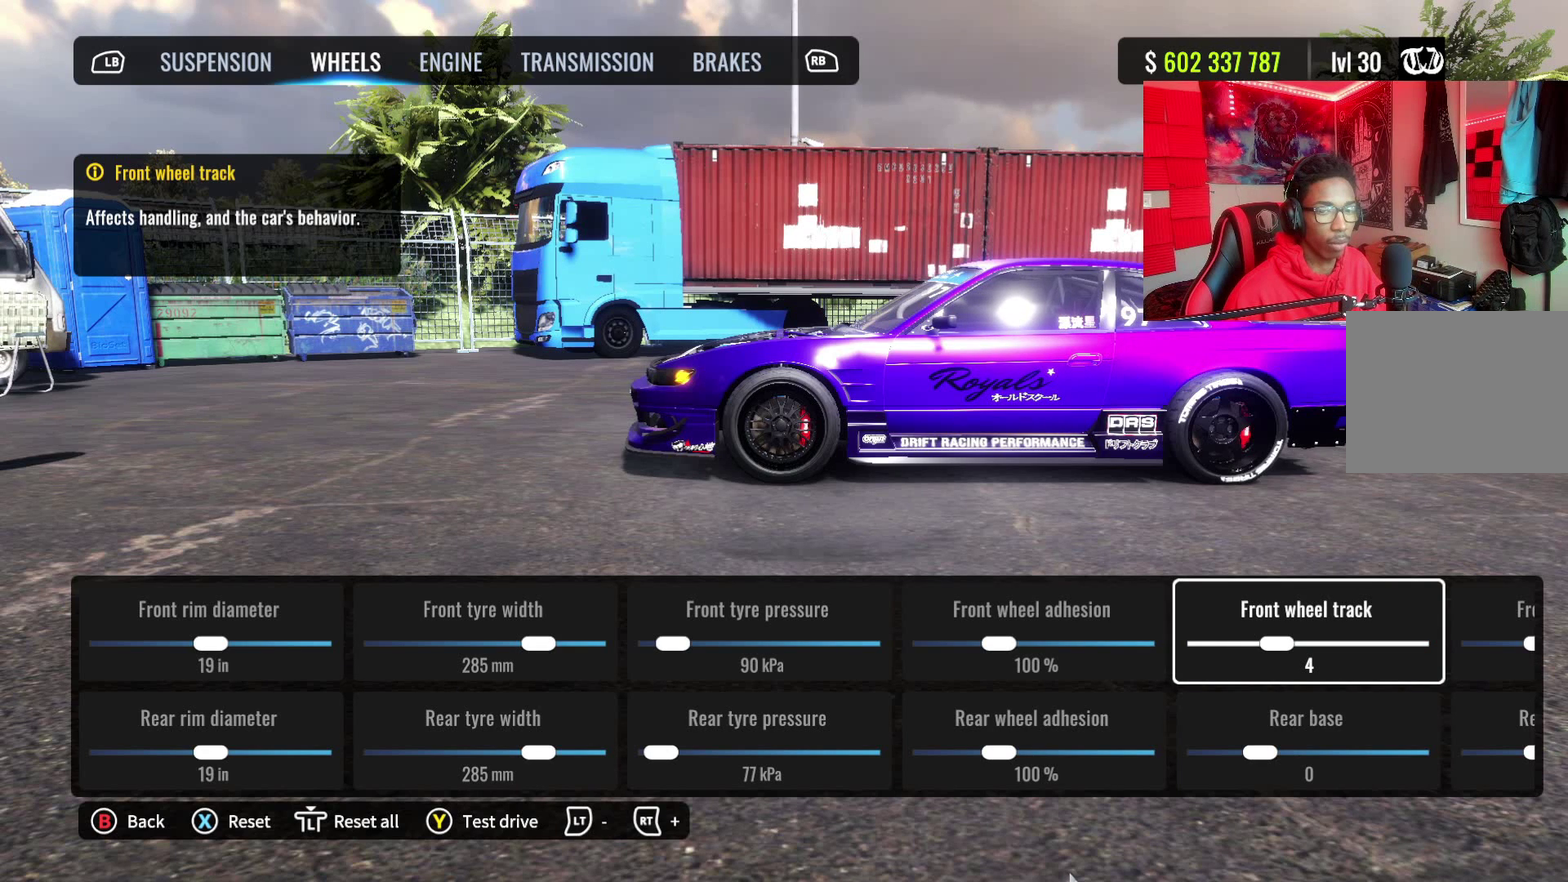
{"dt_ms": 400, "buttons": [], "left_stick": "center", "right_stick": "center", "events": [[117, "DPAD_DOWN", "up"]]}
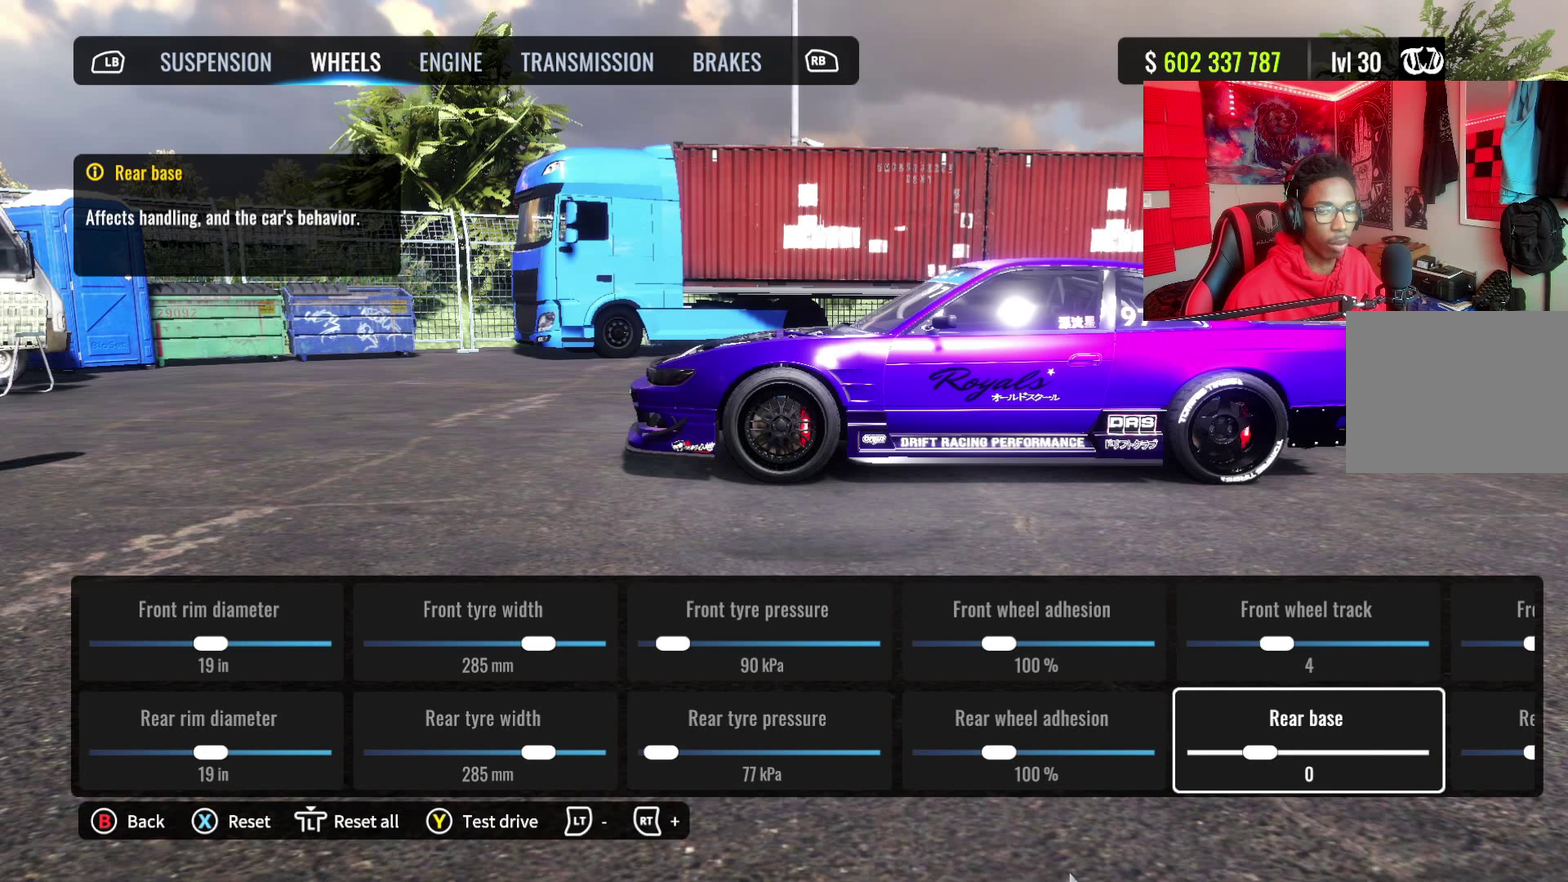
{"dt_ms": 700, "buttons": ["DPAD_UP"], "left_stick": "center", "right_stick": "center", "events": [[350, "DPAD_RIGHT", "down"], [483, "DPAD_RIGHT", "up"], [617, "DPAD_UP", "down"]]}
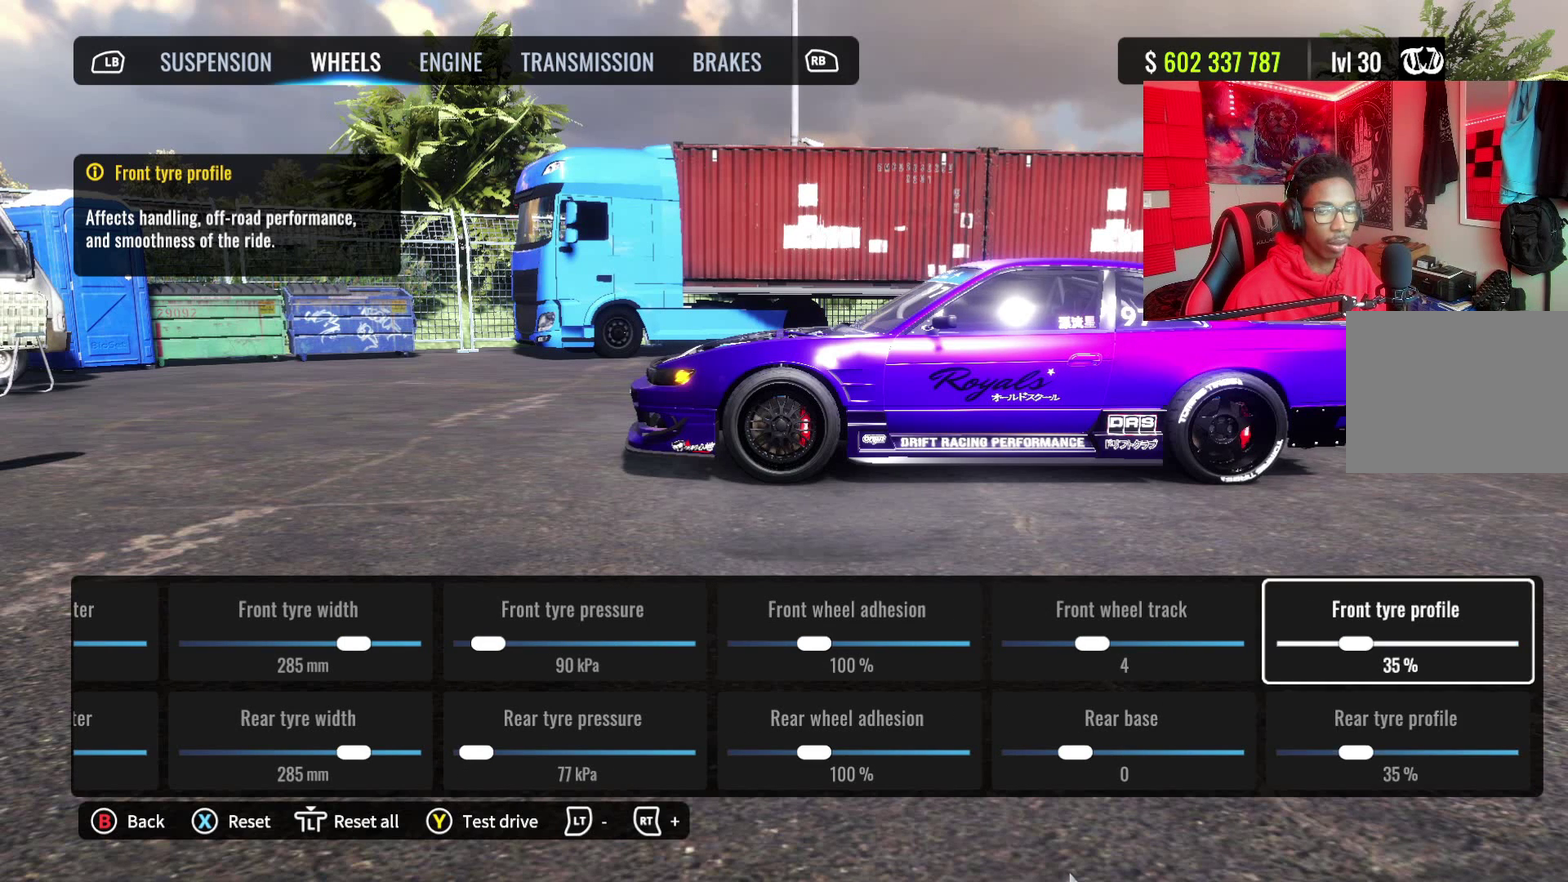
{"dt_ms": 300, "buttons": [], "left_stick": "center", "right_stick": "center", "events": [[33, "DPAD_UP", "up"], [183, "DPAD_DOWN", "down"], [300, "DPAD_DOWN", "up"]]}